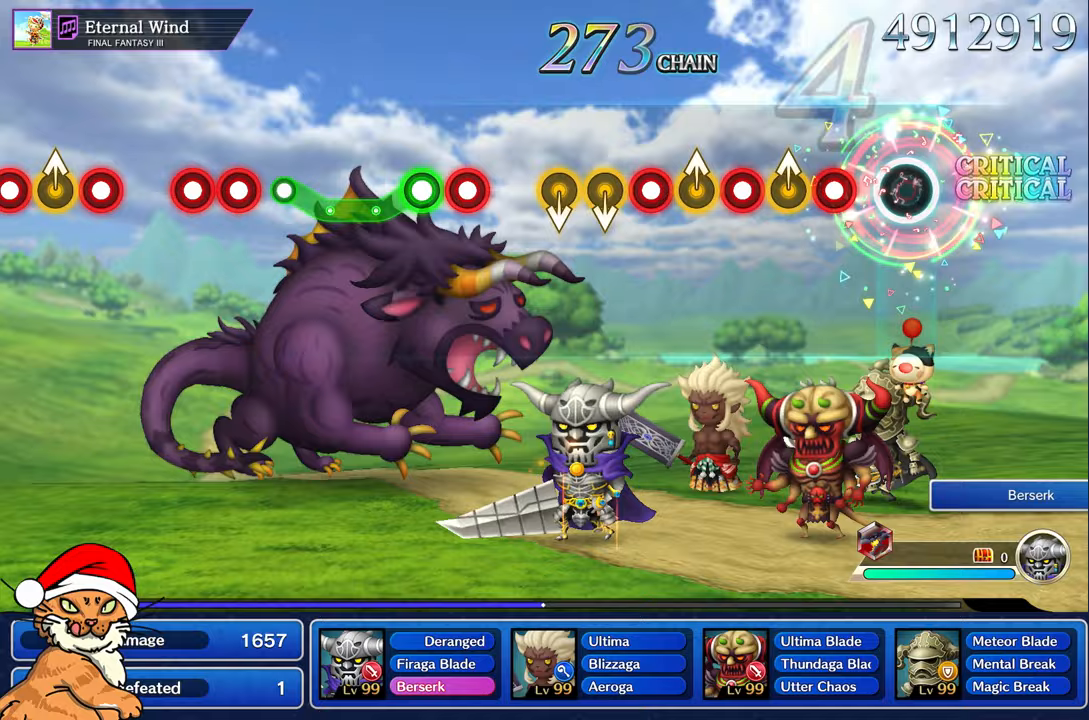
Gameplay with a controller (PlayStation layout); each line is a JSON object with the inputs held at the frame after it (dt_ms = milliseconds from this image to that frame). "events" lists button and stick changes between this image and that frame as [ms after this image, input, new state], when the widget could be followed in between. Not read: L3 R2 R3.
{"dt_ms": 500, "buttons": ["R1"], "left_stick": "up", "right_stick": "center", "events": [[83, "R1", "up"], [250, "R1", "down"], [383, "R1", "up"], [383, "left_stick", "up"], [500, "R1", "down"]]}
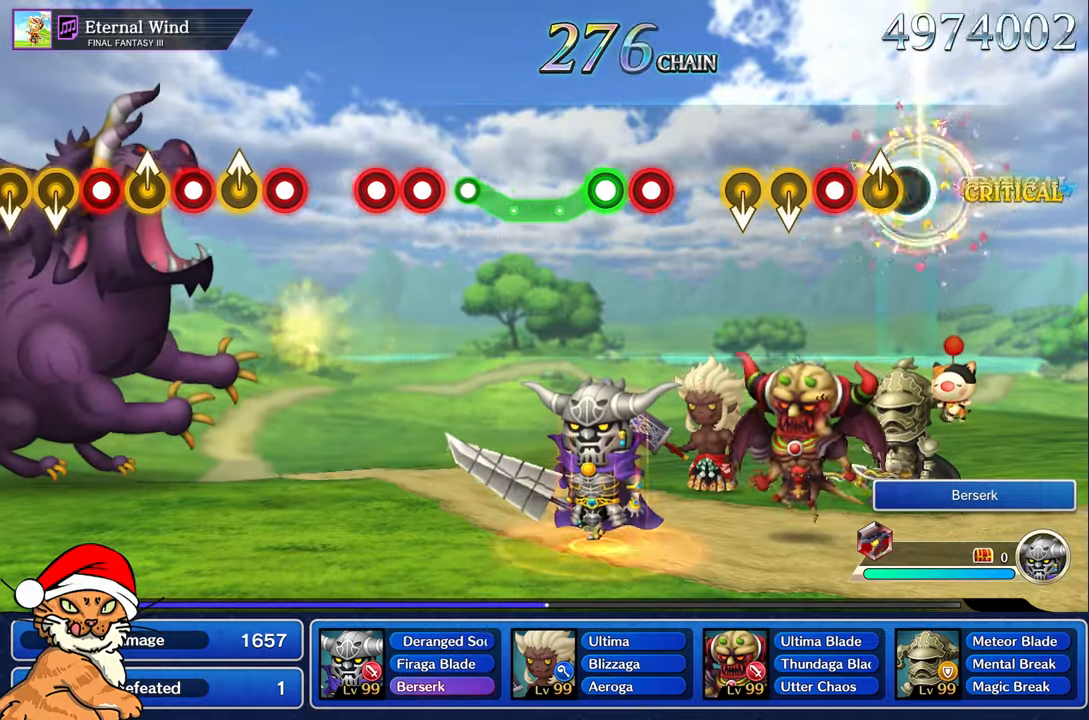
{"dt_ms": 500, "buttons": [], "left_stick": "center", "right_stick": "center"}
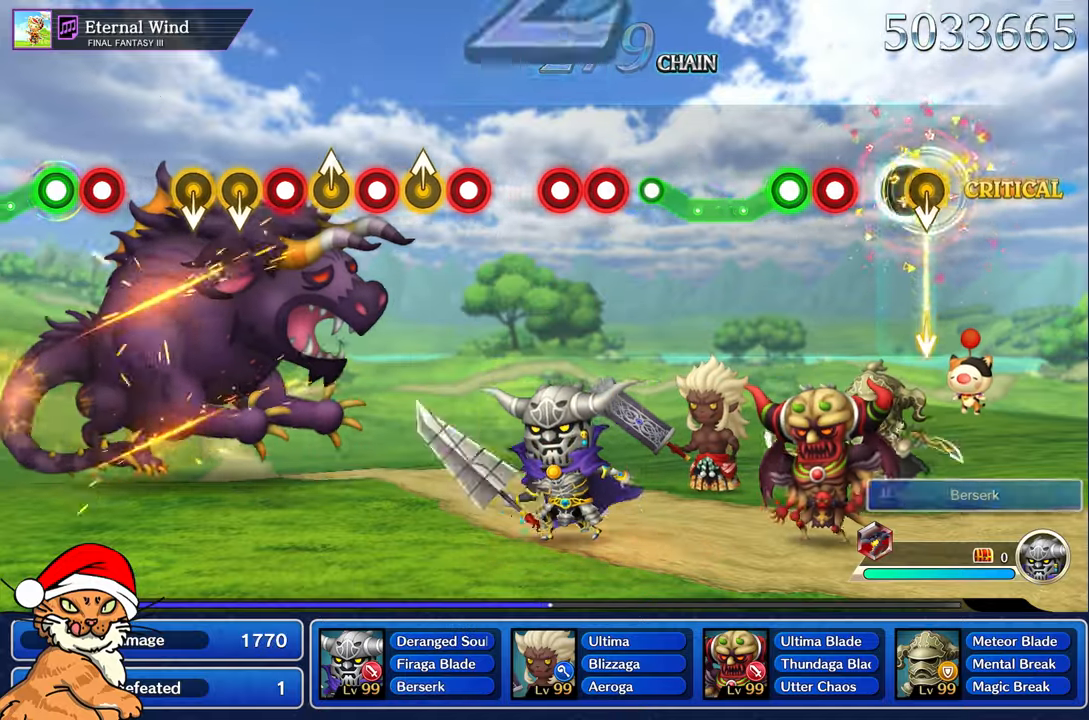
{"dt_ms": 1000, "buttons": ["R1"], "left_stick": "center", "right_stick": "center"}
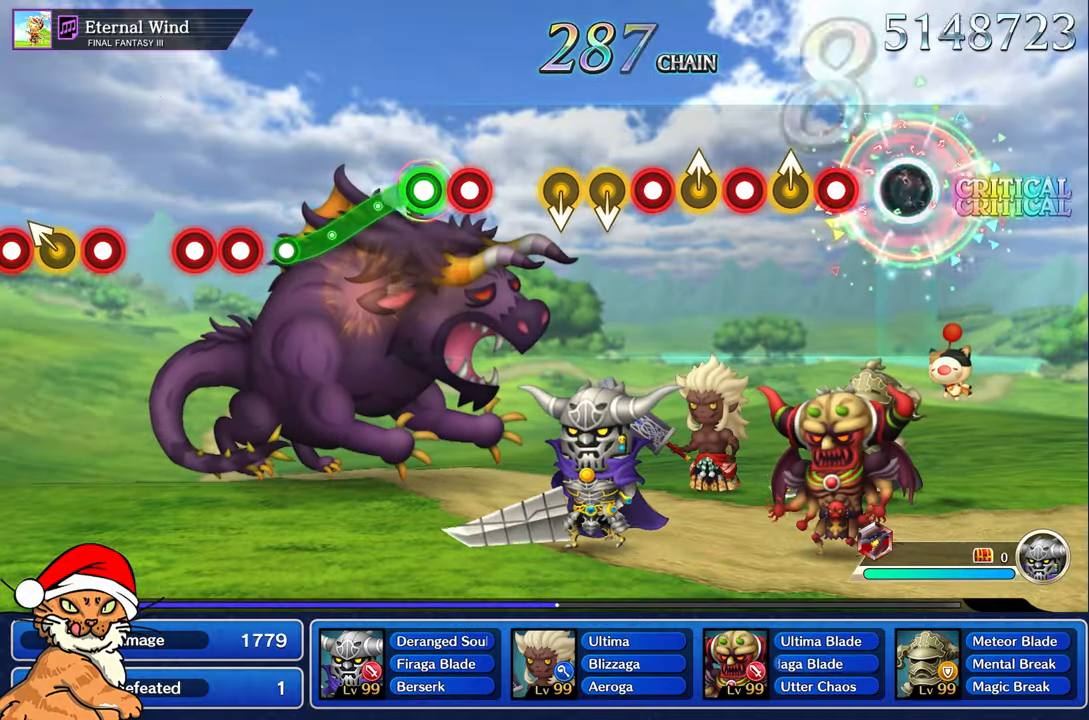
{"dt_ms": 500, "buttons": ["R1"], "left_stick": "center", "right_stick": "center", "events": [[50, "R1", "up"], [200, "R1", "down"], [333, "R1", "up"], [350, "left_stick", "up-left"], [467, "R1", "down"], [467, "left_stick", "center"]]}
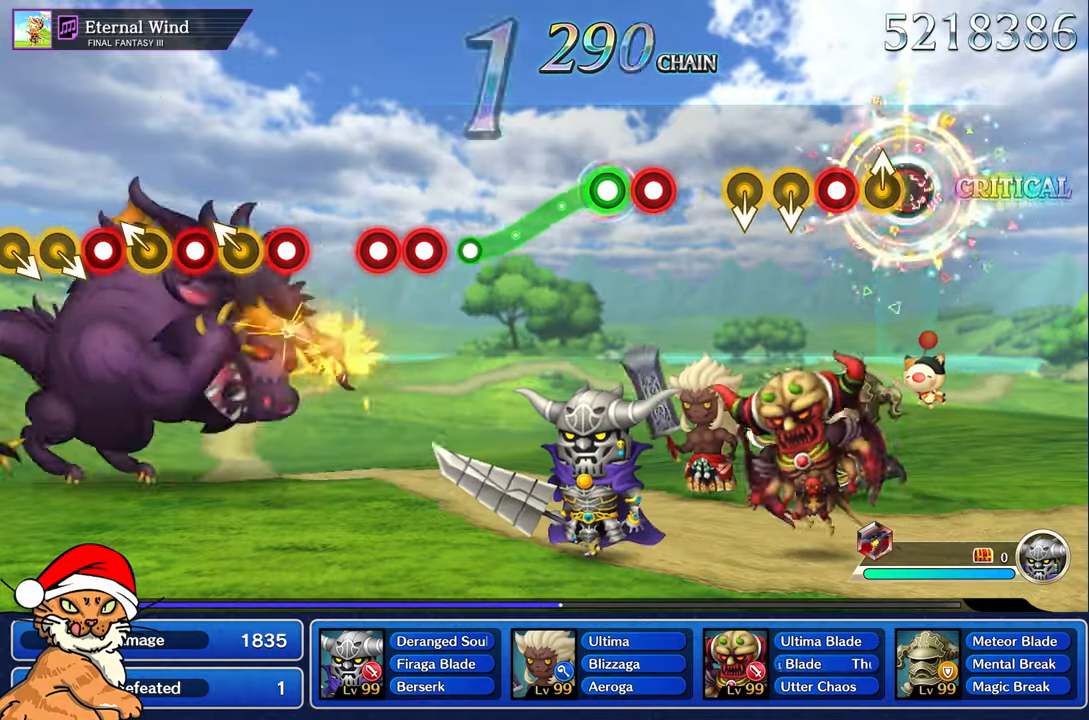
{"dt_ms": 500, "buttons": [], "left_stick": "center", "right_stick": "center", "events": [[117, "left_stick", "up-left"], [250, "left_stick", "center"], [300, "R1", "up"]]}
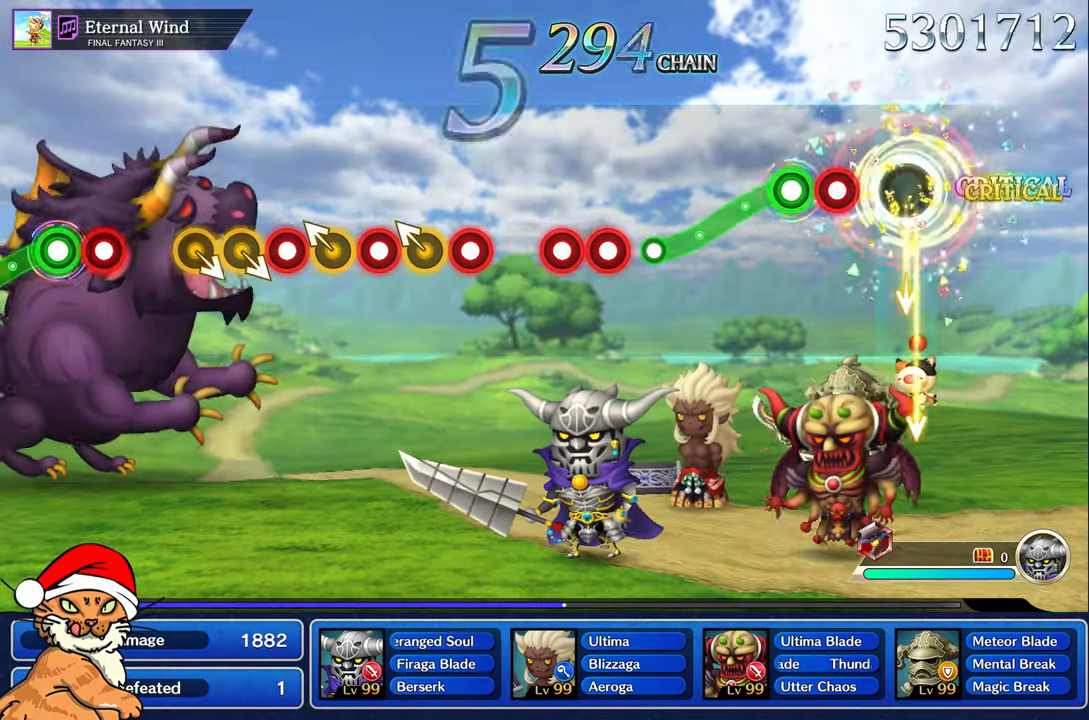
{"dt_ms": 1000, "buttons": [], "left_stick": "center", "right_stick": "center"}
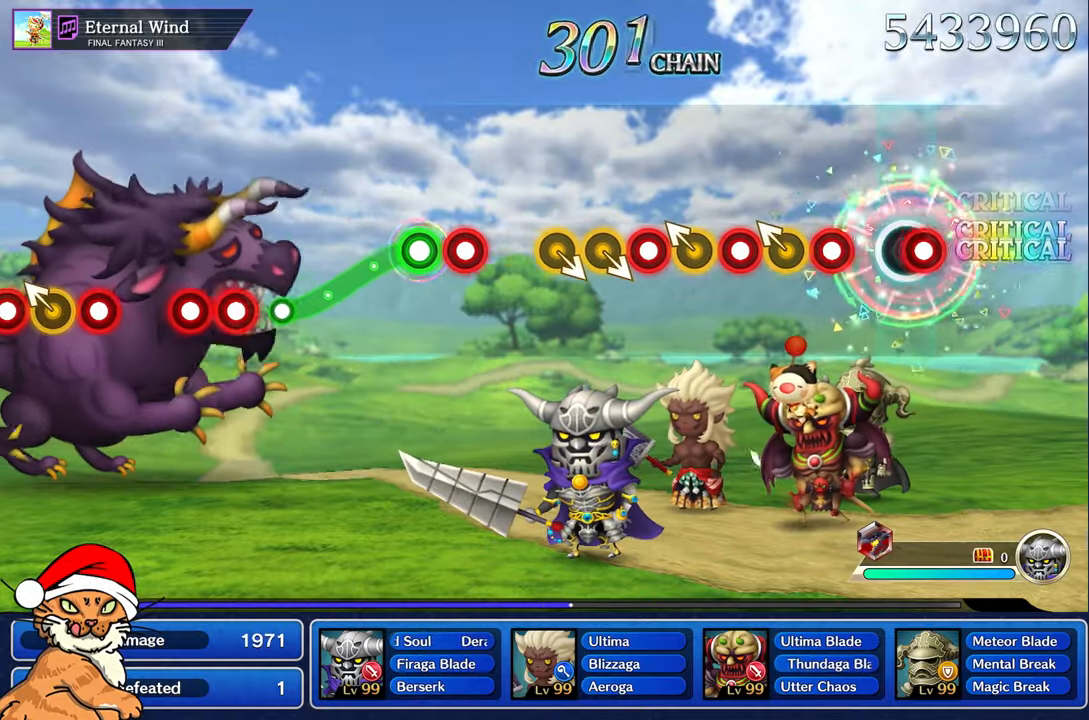
{"dt_ms": 500, "buttons": ["R1"], "left_stick": "center", "right_stick": "center", "events": [[17, "R1", "down"], [100, "R1", "up"], [233, "R1", "down"], [350, "left_stick", "up-left"], [367, "R1", "up"], [500, "R1", "down"], [500, "left_stick", "center"]]}
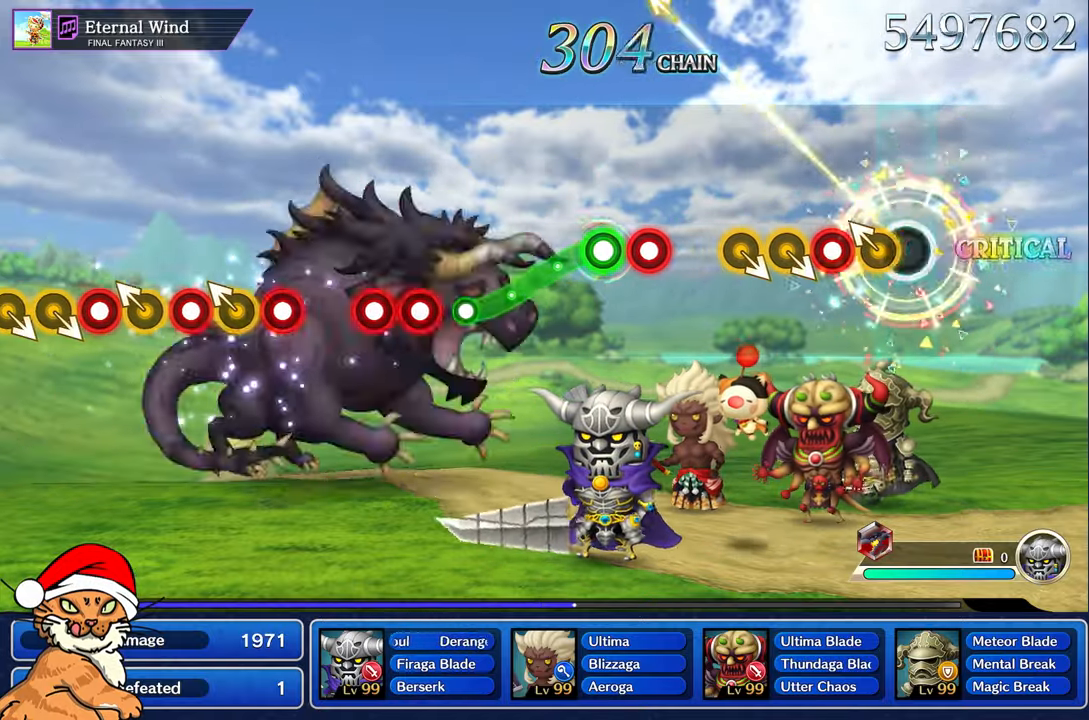
{"dt_ms": 500, "buttons": [], "left_stick": "center", "right_stick": "center", "events": [[117, "R1", "up"], [117, "left_stick", "up-left"], [233, "R1", "down"], [267, "left_stick", "center"], [317, "R1", "up"]]}
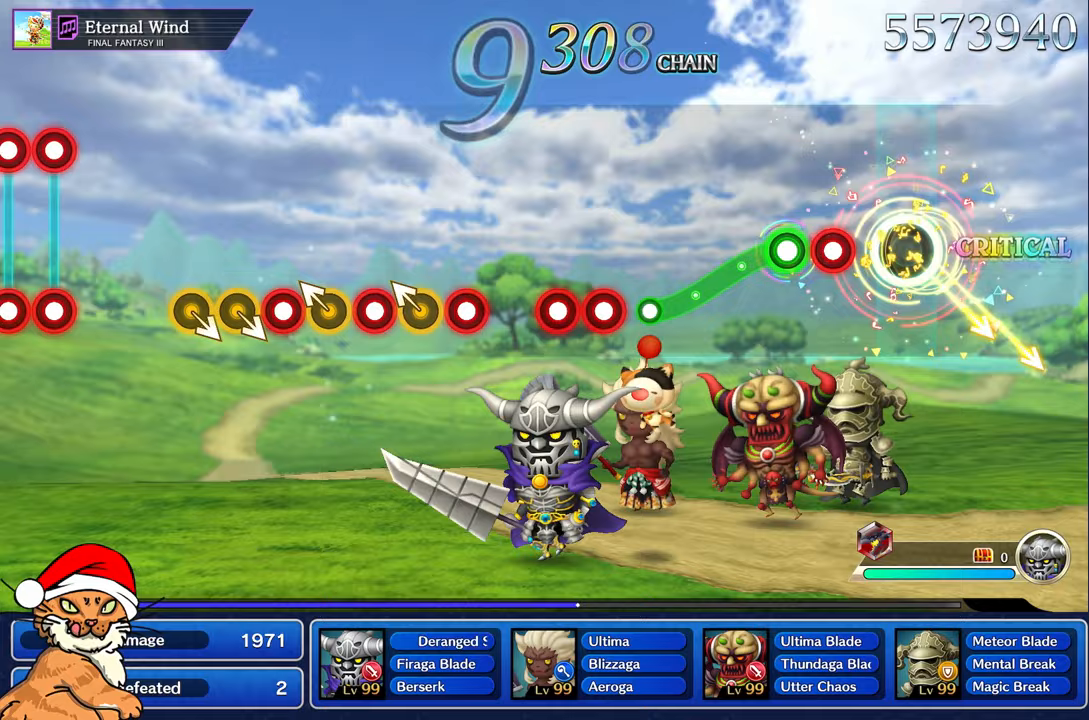
{"dt_ms": 1000, "buttons": ["R1"], "left_stick": "center", "right_stick": "center"}
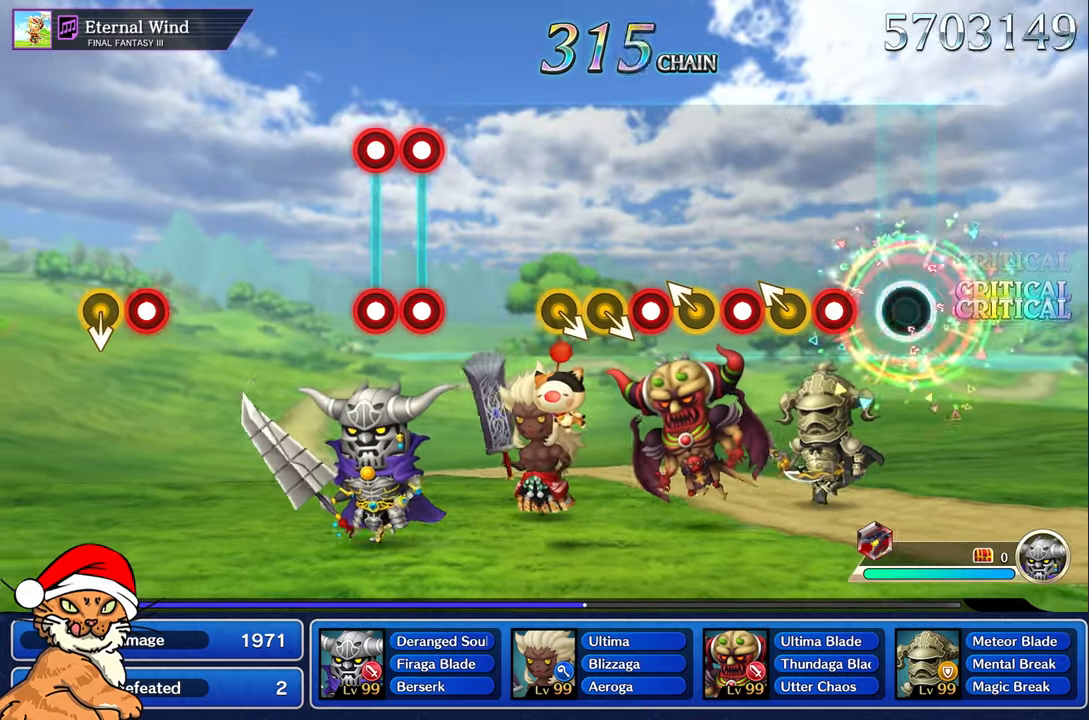
{"dt_ms": 500, "buttons": ["R1"], "left_stick": "center", "right_stick": "center", "events": [[83, "R1", "up"], [233, "R1", "down"], [350, "R1", "up"], [350, "left_stick", "up-left"], [483, "R1", "down"], [500, "left_stick", "center"]]}
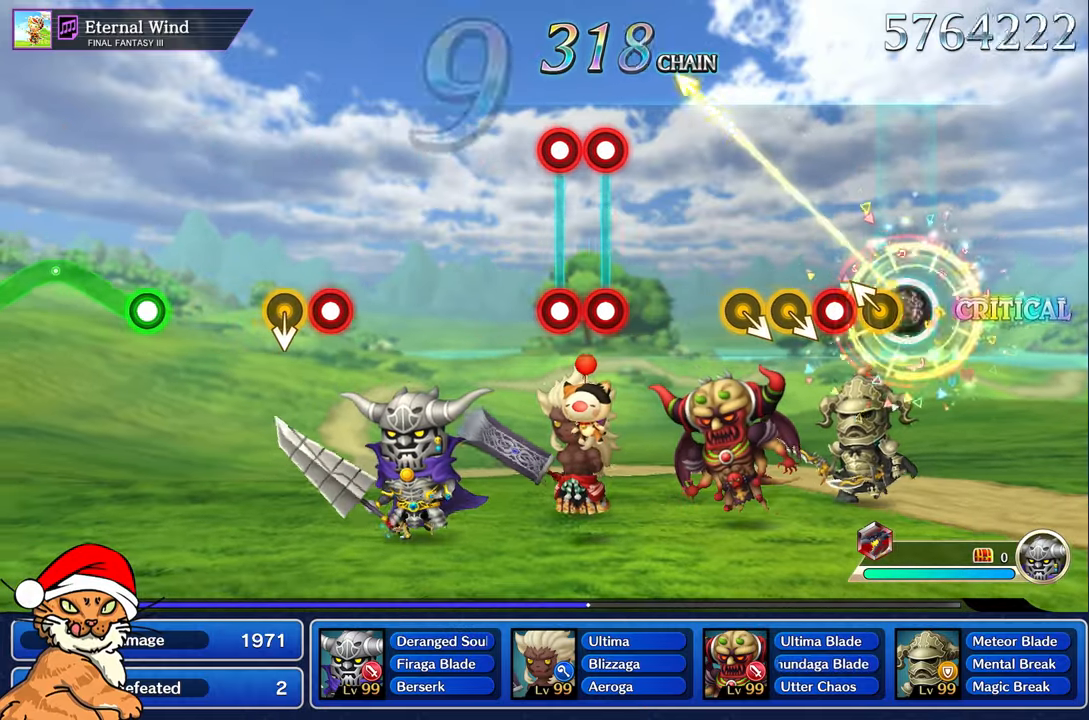
{"dt_ms": 500, "buttons": [], "left_stick": "center", "right_stick": "center"}
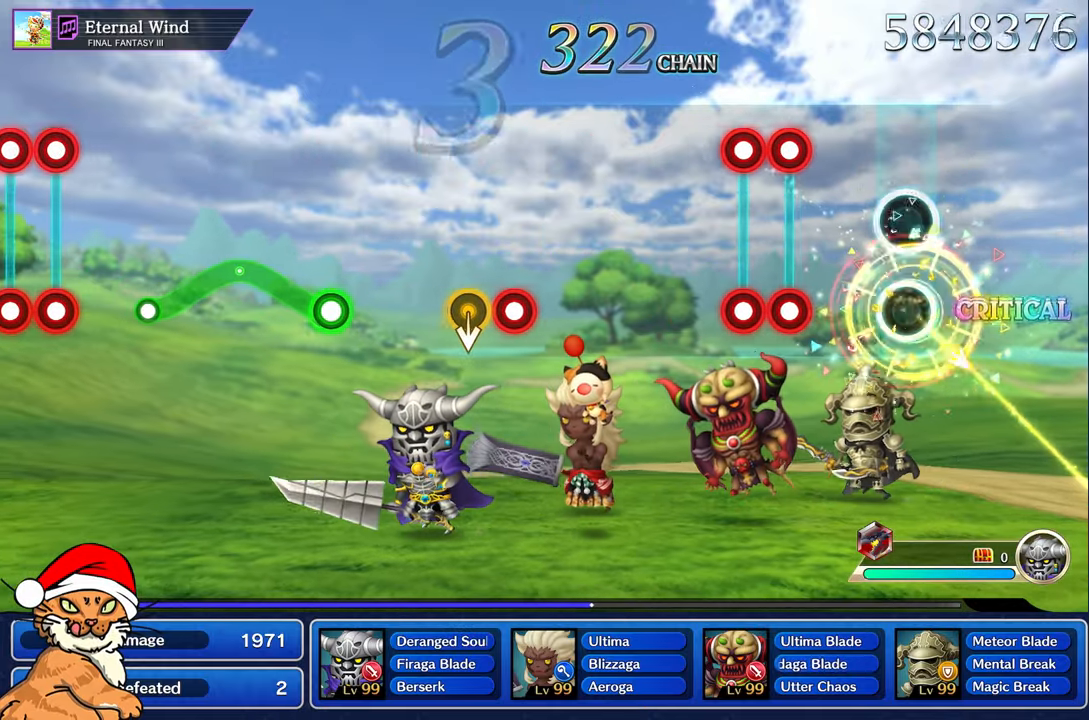
{"dt_ms": 500, "buttons": ["L1", "R1"], "left_stick": "center", "right_stick": "center", "events": [[333, "L1", "down"], [333, "R1", "down"], [383, "R1", "up"], [417, "L1", "up"], [467, "L1", "down"], [467, "R1", "down"]]}
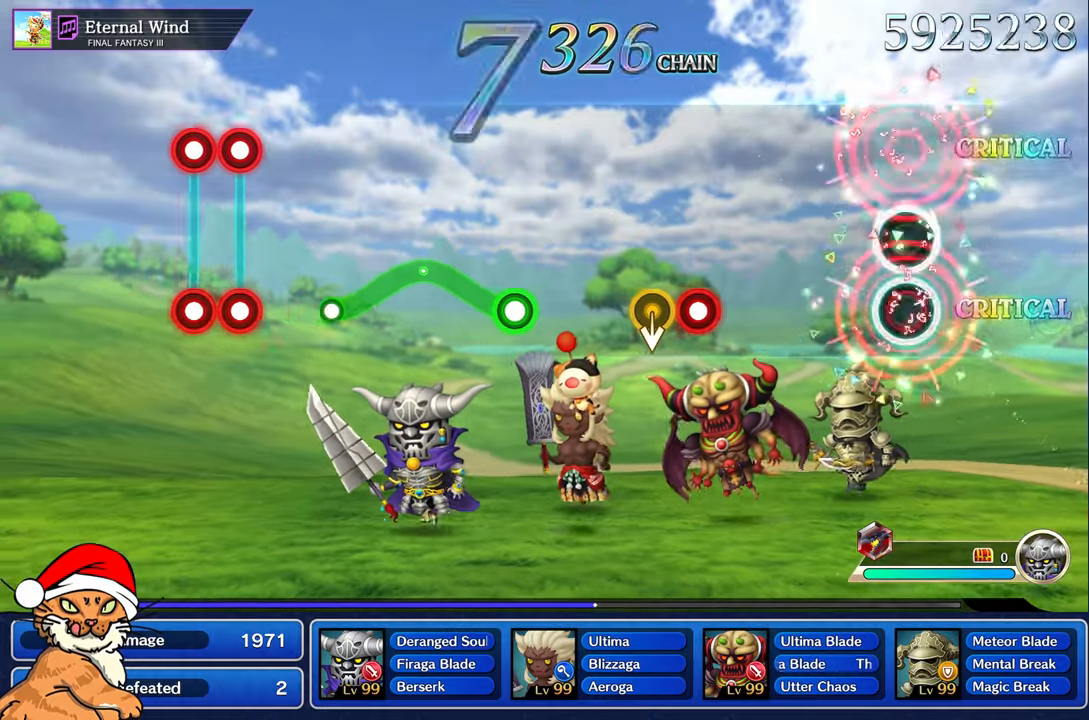
{"dt_ms": 500, "buttons": [], "left_stick": "center", "right_stick": "center", "events": [[50, "L1", "up"], [50, "R1", "up"]]}
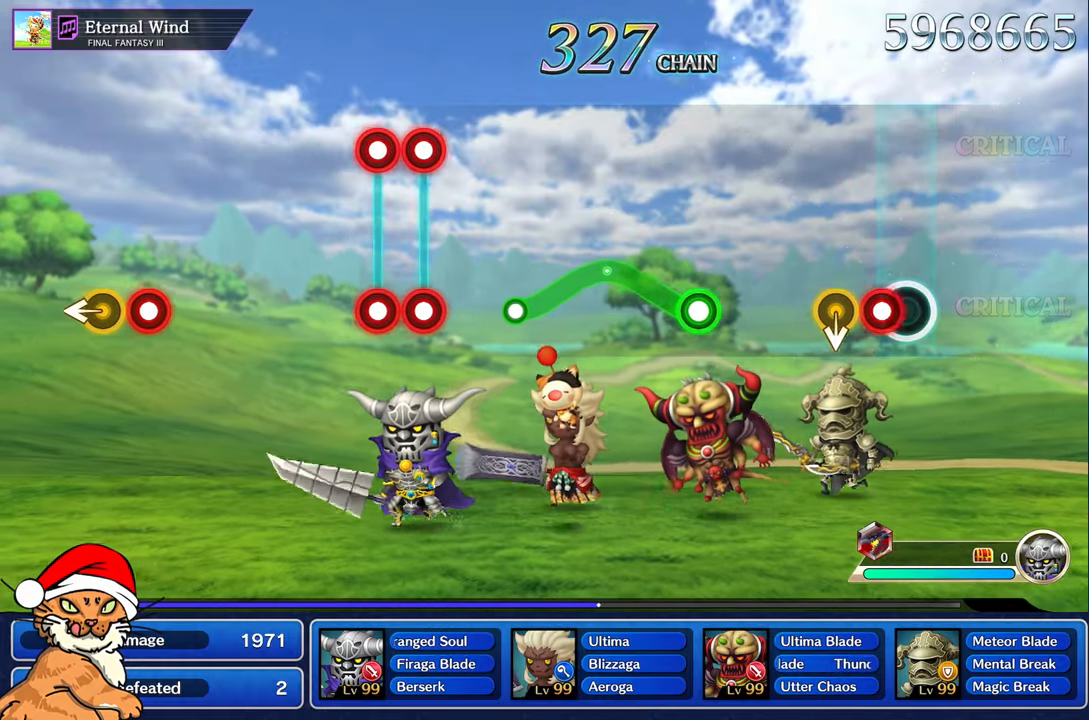
{"dt_ms": 500, "buttons": [], "left_stick": "center", "right_stick": "center", "events": [[100, "R1", "down"], [250, "R1", "up"]]}
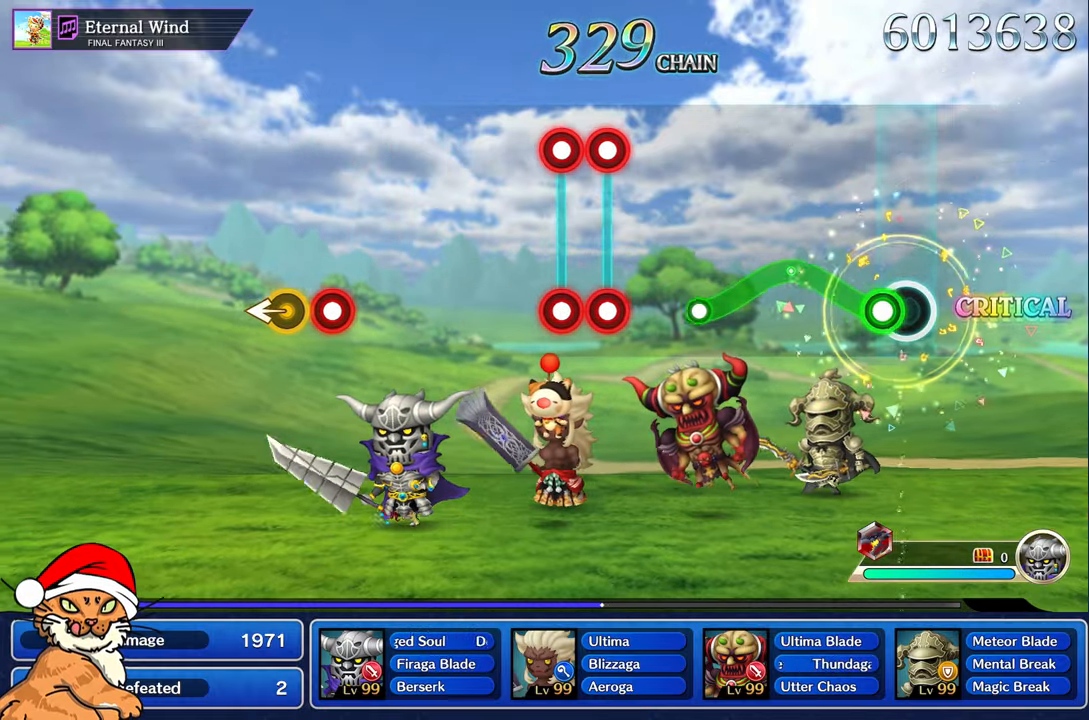
{"dt_ms": 500, "buttons": ["R1"], "left_stick": "down", "right_stick": "center", "events": [[83, "left_stick", "up"], [100, "R1", "down"], [250, "left_stick", "up-left"], [367, "left_stick", "down"]]}
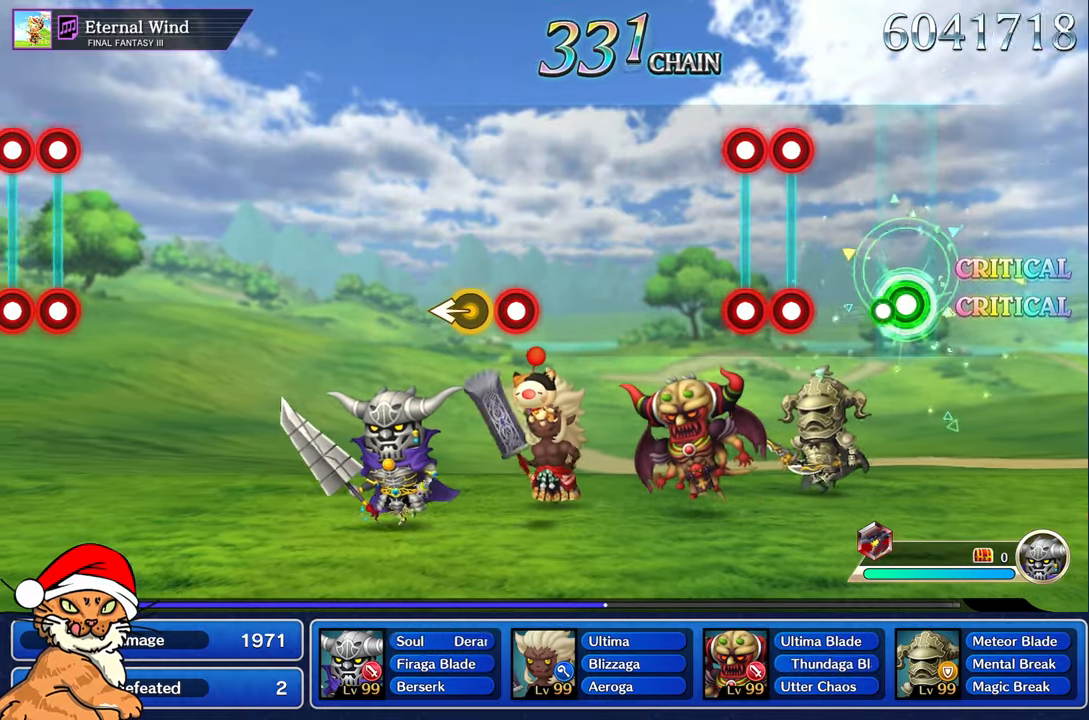
{"dt_ms": 500, "buttons": ["L1", "R1"], "left_stick": "center", "right_stick": "center", "events": [[83, "R1", "up"], [100, "left_stick", "center"], [333, "R1", "down"], [350, "L1", "down"], [400, "R1", "up"], [417, "L1", "up"], [467, "L1", "down"], [483, "R1", "down"]]}
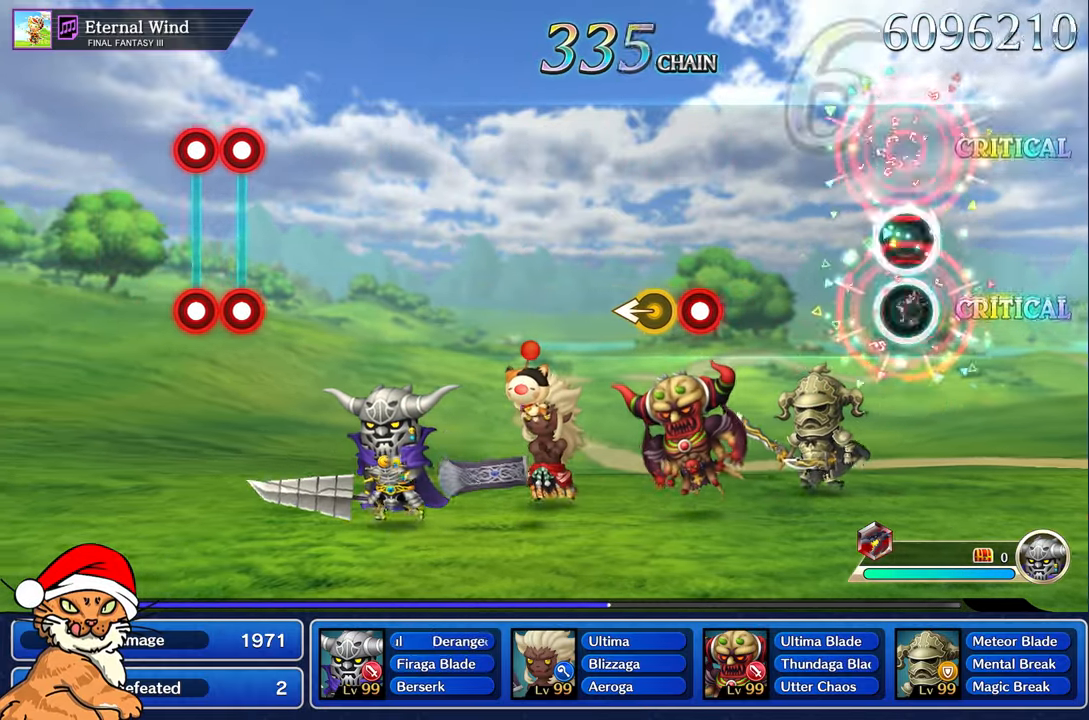
{"dt_ms": 500, "buttons": [], "left_stick": "center", "right_stick": "center", "events": [[33, "L1", "up"], [67, "R1", "up"]]}
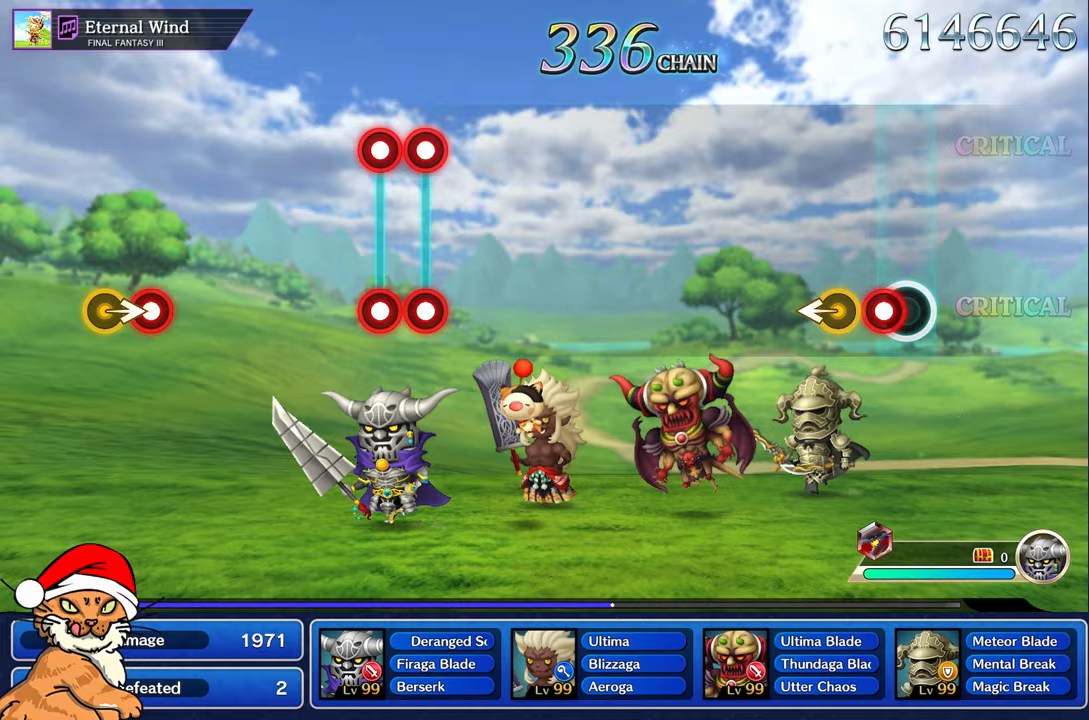
{"dt_ms": 500, "buttons": [], "left_stick": "center", "right_stick": "center", "events": [[83, "R1", "down"], [200, "left_stick", "left"], [217, "R1", "up"], [317, "left_stick", "center"]]}
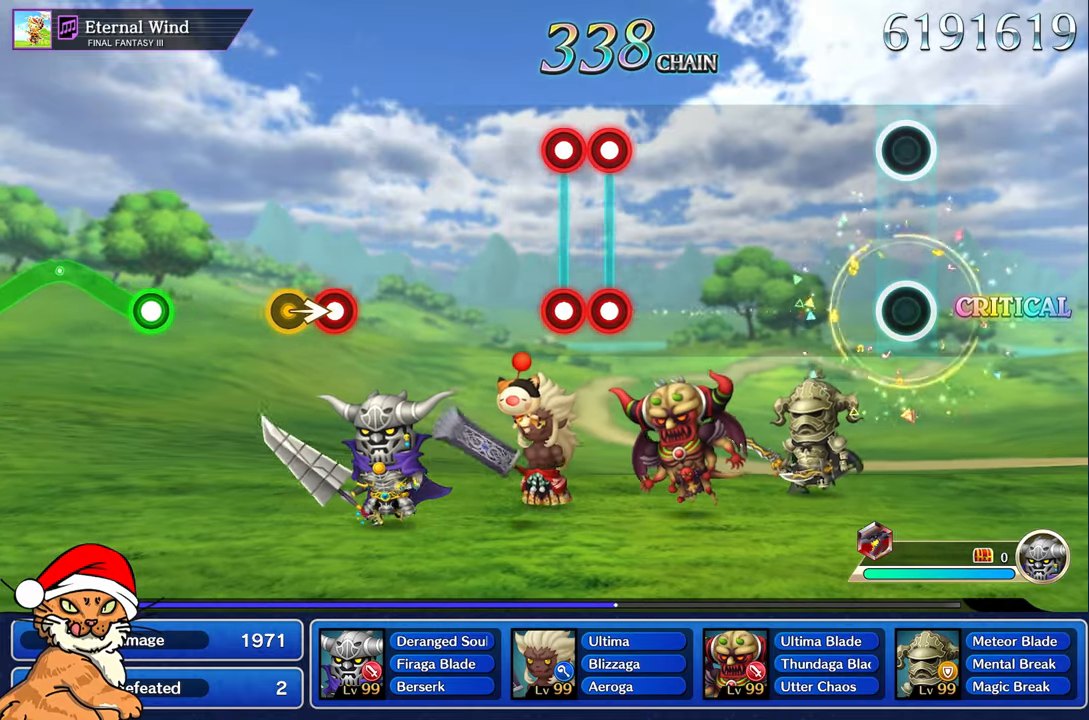
{"dt_ms": 500, "buttons": [], "left_stick": "center", "right_stick": "center", "events": []}
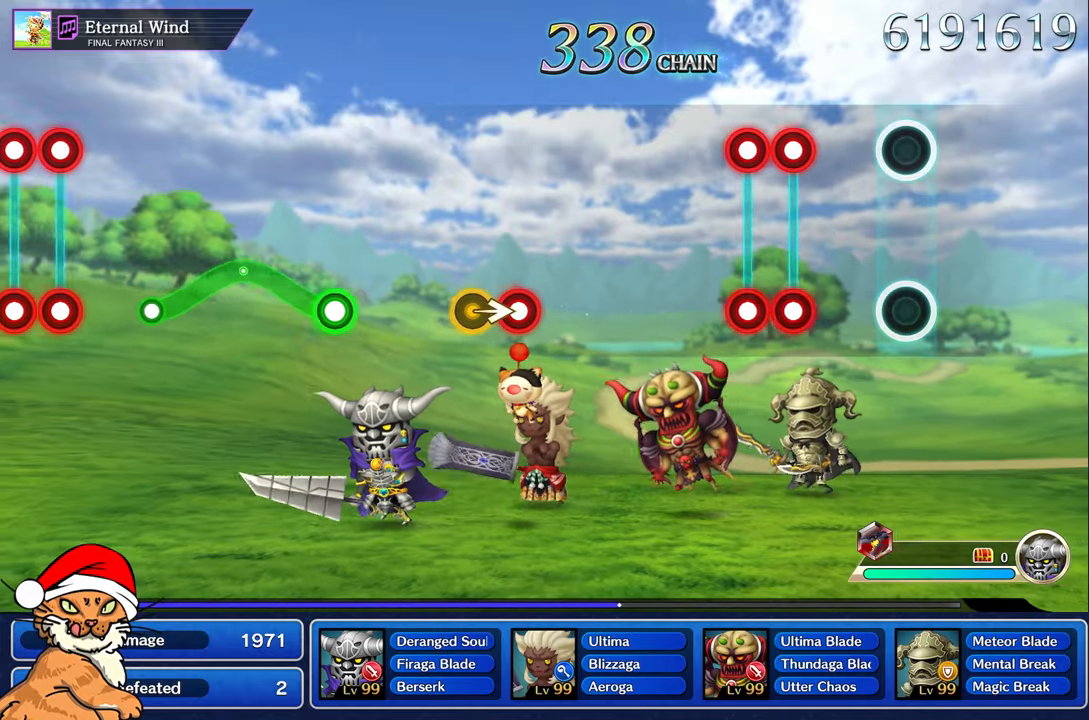
{"dt_ms": 500, "buttons": ["L1", "R1"], "left_stick": "center", "right_stick": "center", "events": [[333, "L1", "down"], [333, "R1", "down"], [400, "R1", "up"], [417, "L1", "up"], [483, "L1", "down"], [483, "R1", "down"]]}
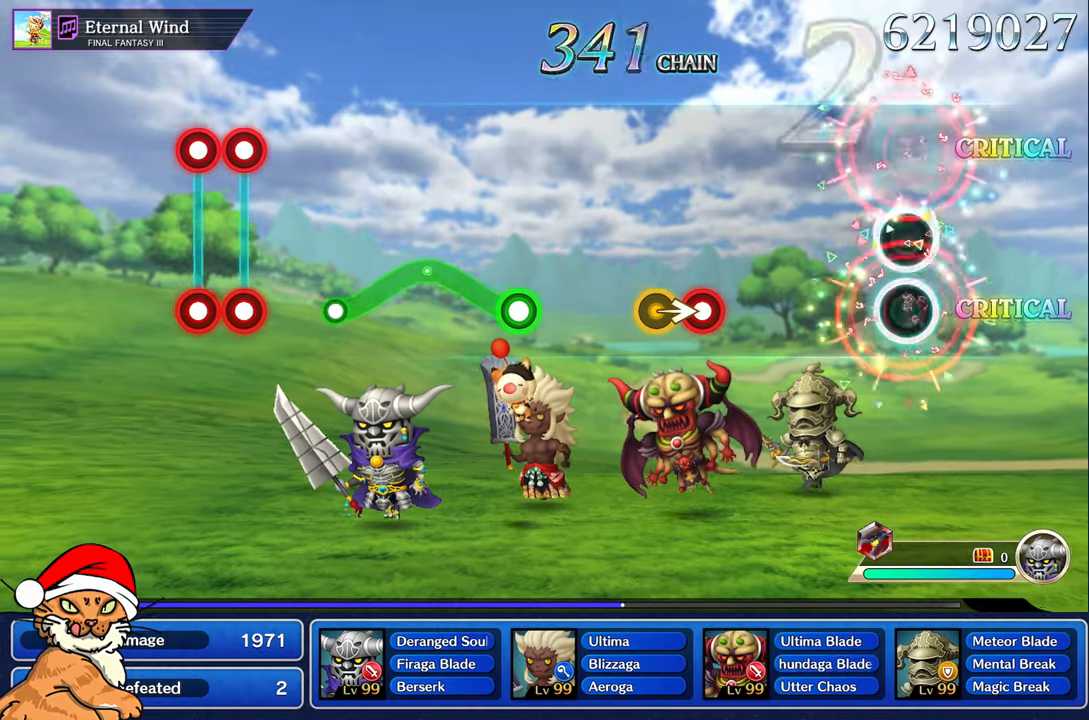
{"dt_ms": 500, "buttons": [], "left_stick": "center", "right_stick": "center", "events": [[67, "L1", "up"], [83, "R1", "up"]]}
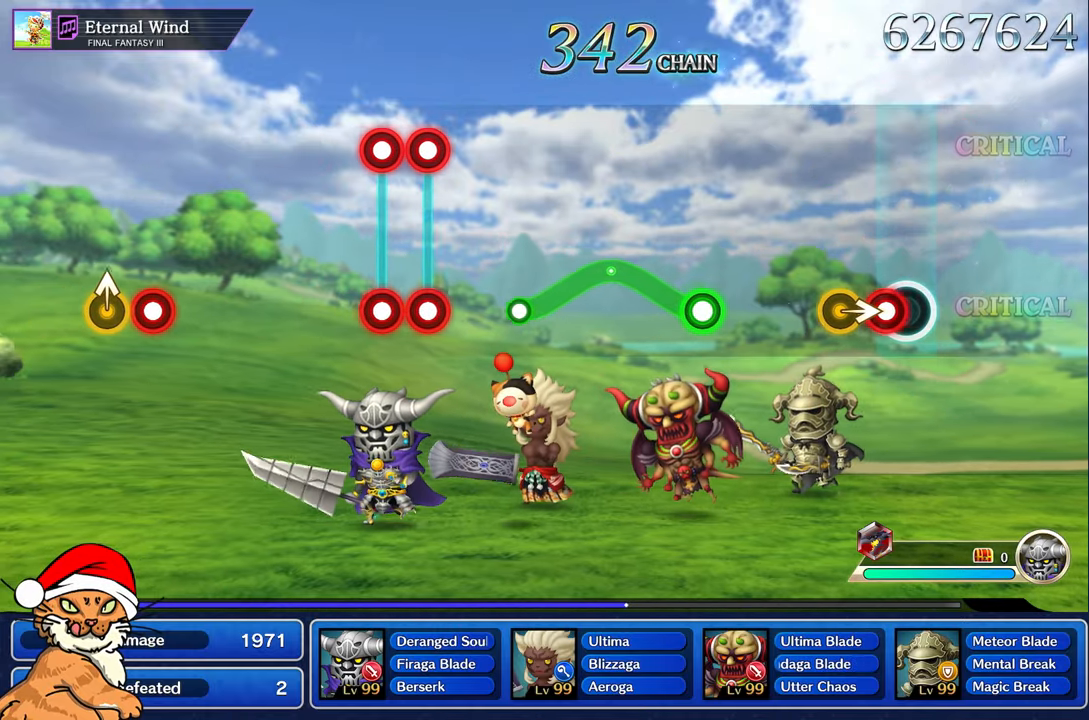
{"dt_ms": 500, "buttons": [], "left_stick": "center", "right_stick": "center"}
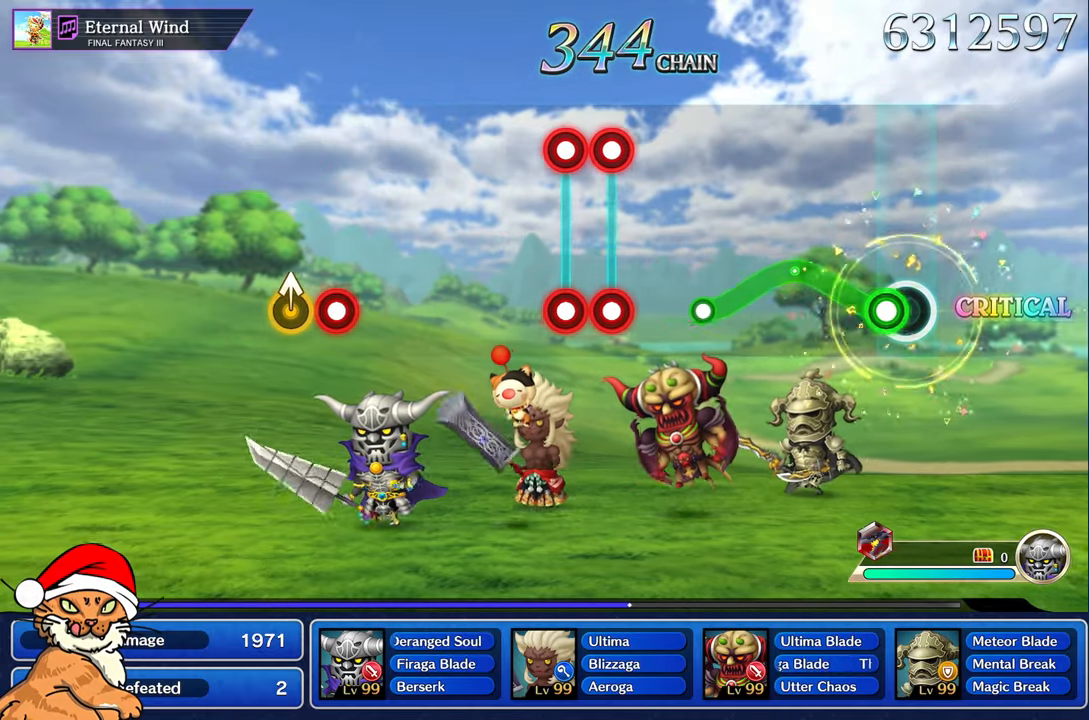
{"dt_ms": 1000, "buttons": ["L1", "R1"], "left_stick": "center", "right_stick": "center"}
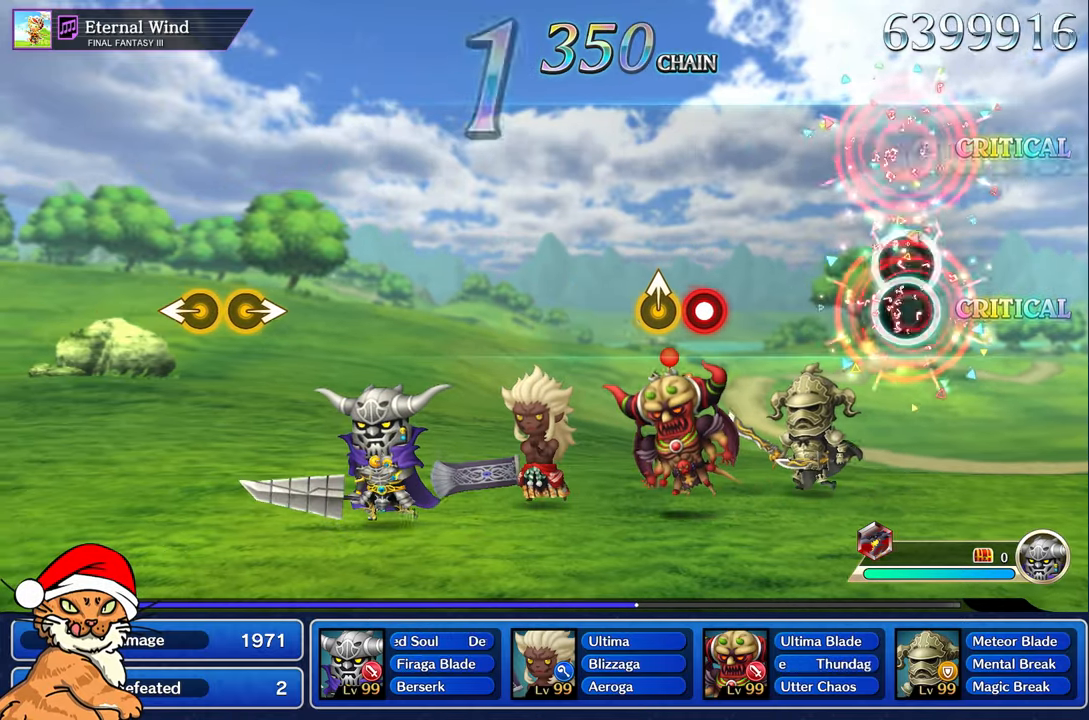
{"dt_ms": 500, "buttons": [], "left_stick": "center", "right_stick": "center", "events": [[17, "L1", "up"], [33, "R1", "up"]]}
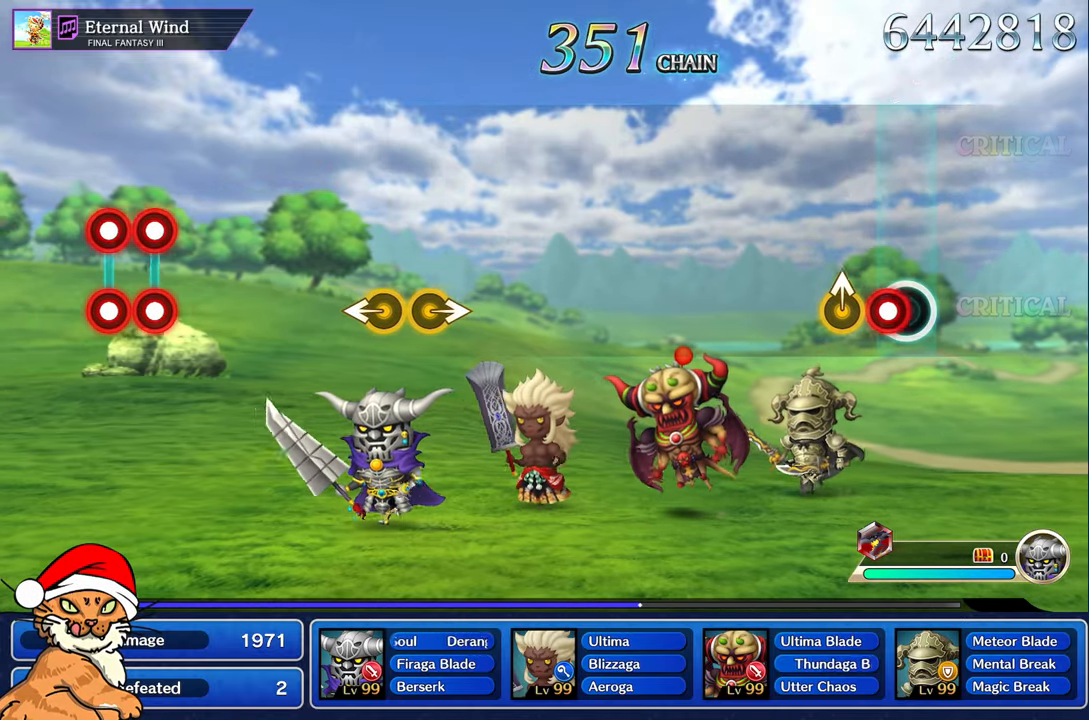
{"dt_ms": 500, "buttons": [], "left_stick": "center", "right_stick": "center", "events": [[83, "R1", "down"], [183, "left_stick", "up-left"], [200, "R1", "up"], [317, "left_stick", "center"]]}
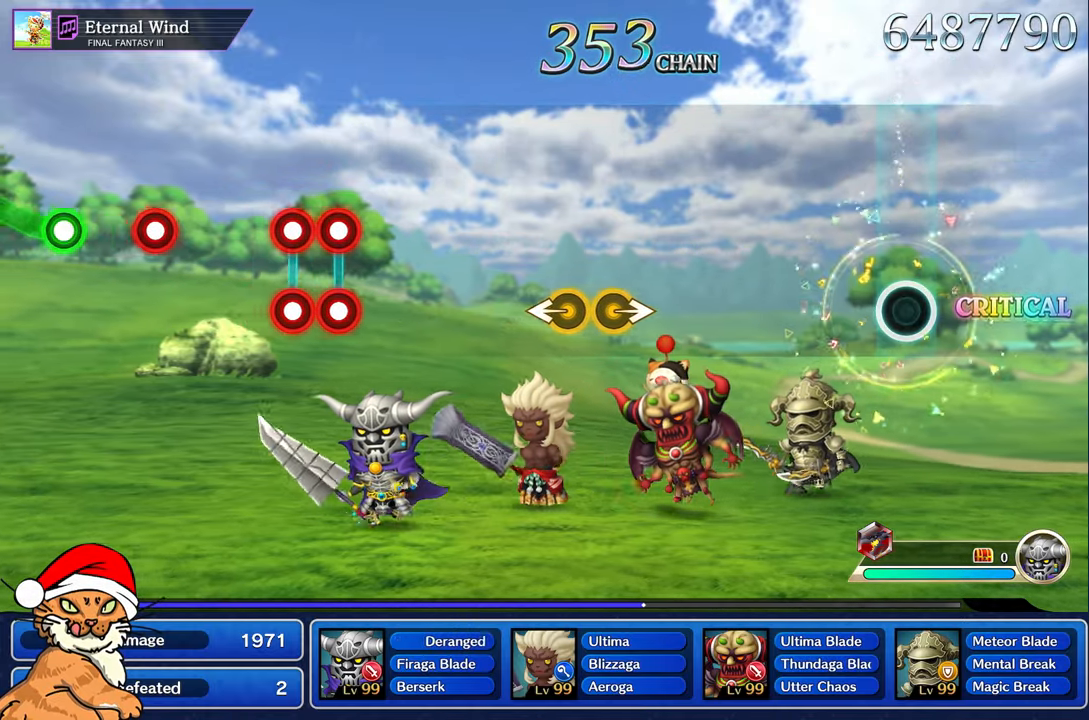
{"dt_ms": 500, "buttons": [], "left_stick": "center", "right_stick": "center", "events": []}
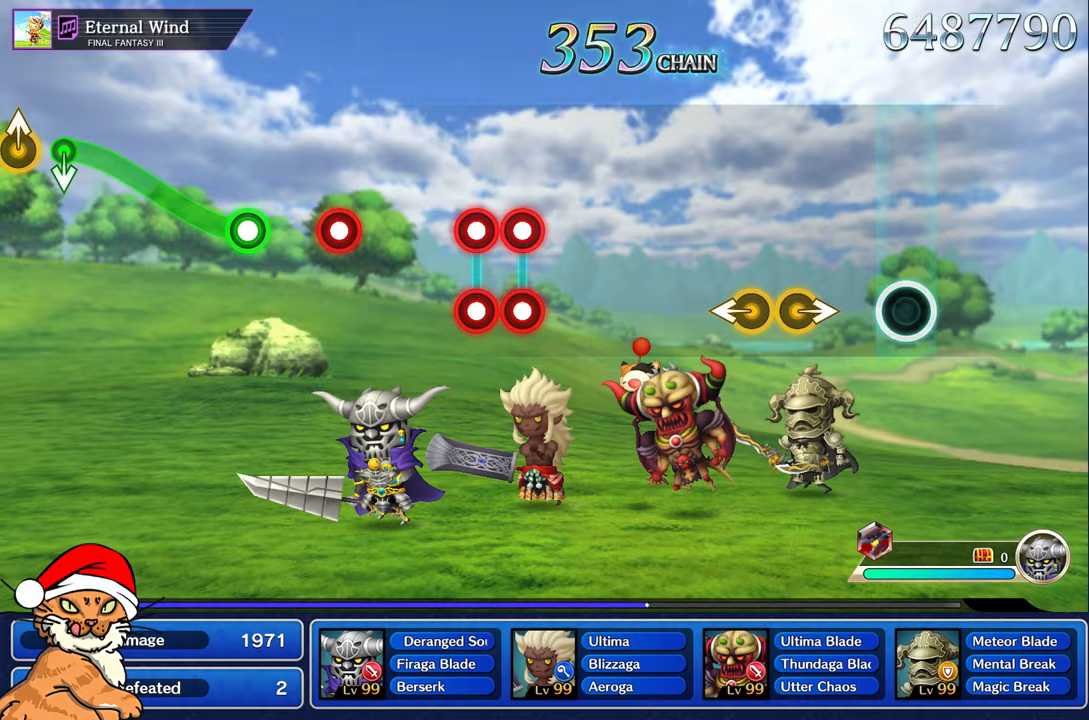
{"dt_ms": 500, "buttons": [], "left_stick": "left", "right_stick": "center", "events": [[317, "left_stick", "right"], [467, "left_stick", "left"]]}
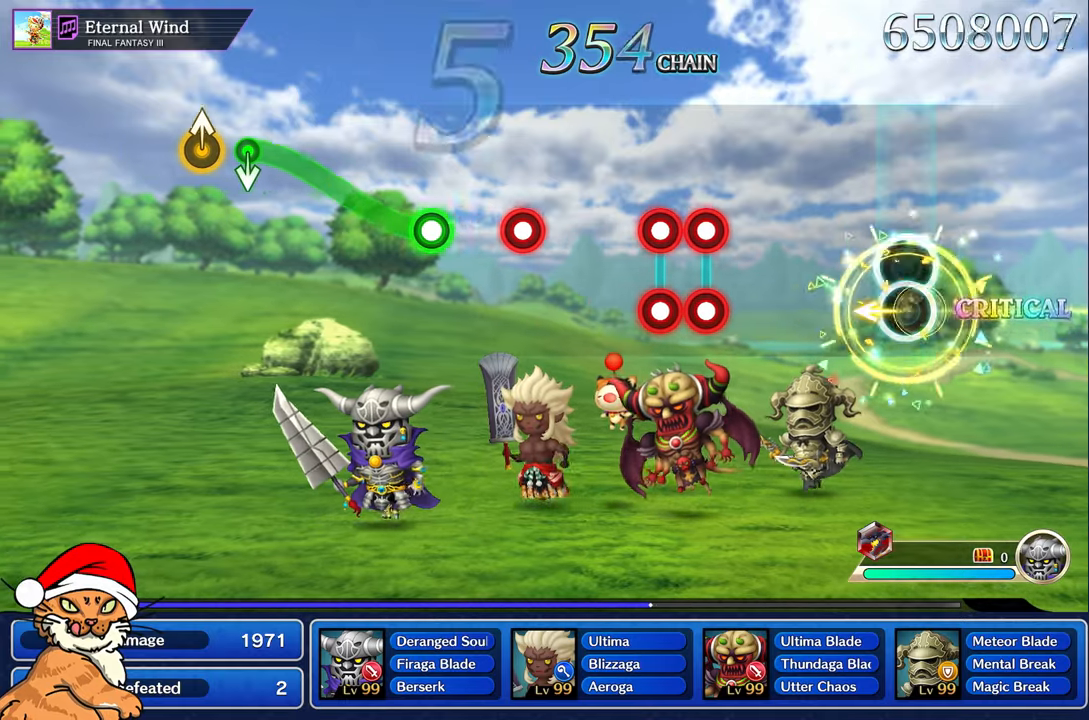
{"dt_ms": 500, "buttons": [], "left_stick": "center", "right_stick": "center", "events": [[83, "left_stick", "center"]]}
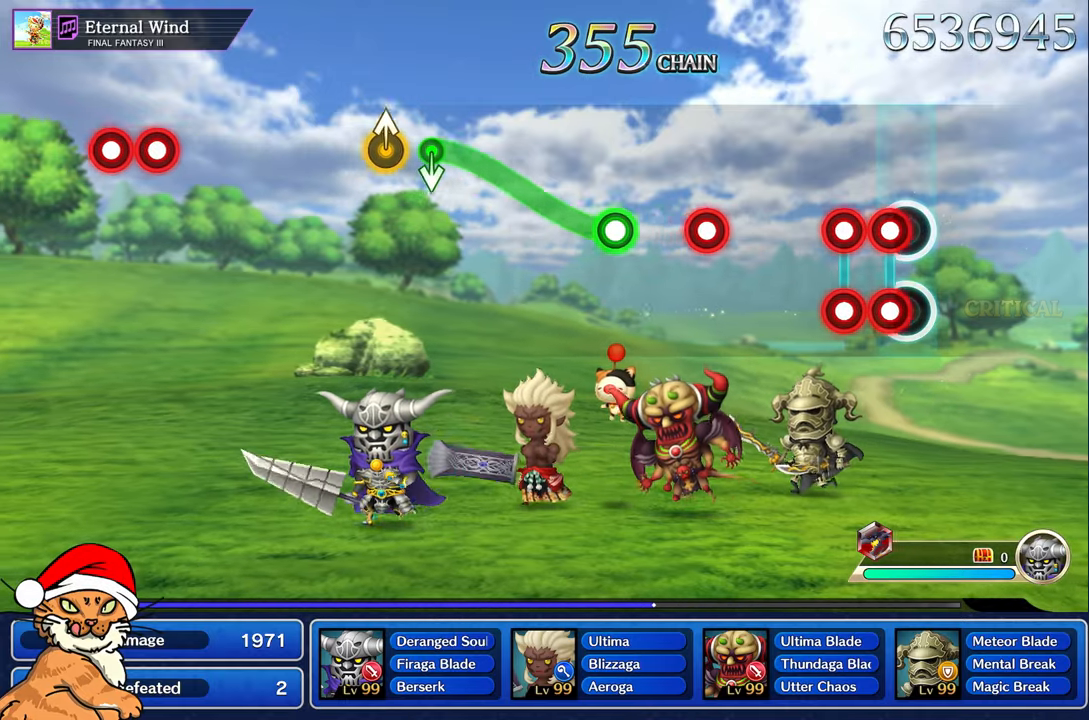
{"dt_ms": 500, "buttons": [], "left_stick": "center", "right_stick": "center"}
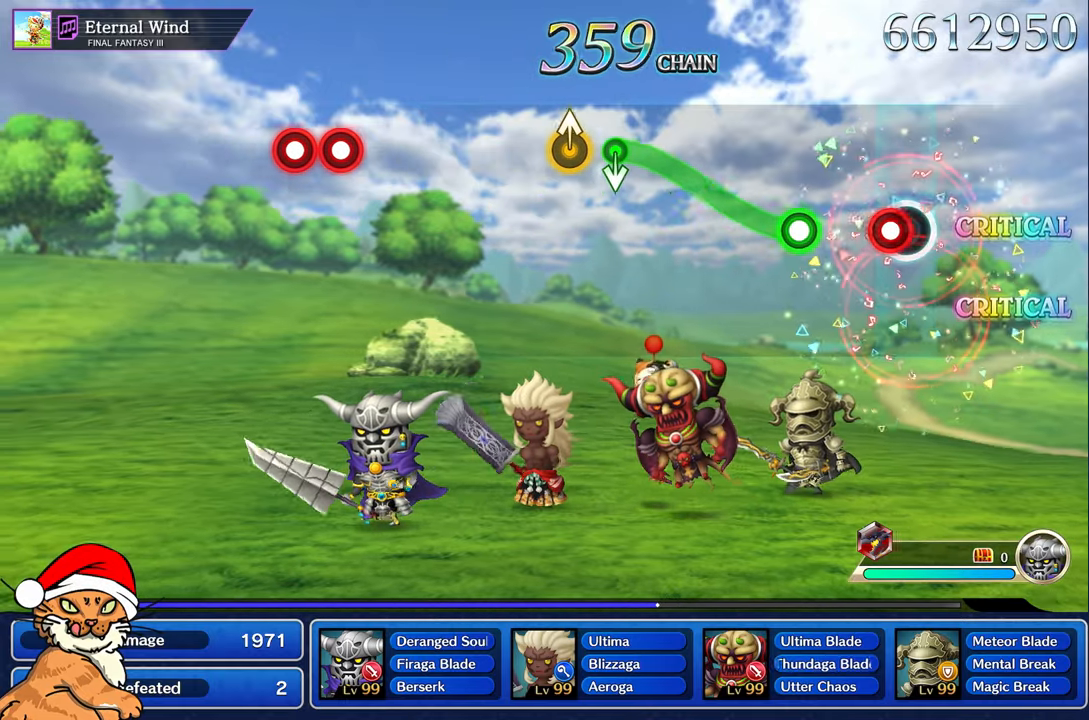
{"dt_ms": 500, "buttons": ["R1"], "left_stick": "up", "right_stick": "center"}
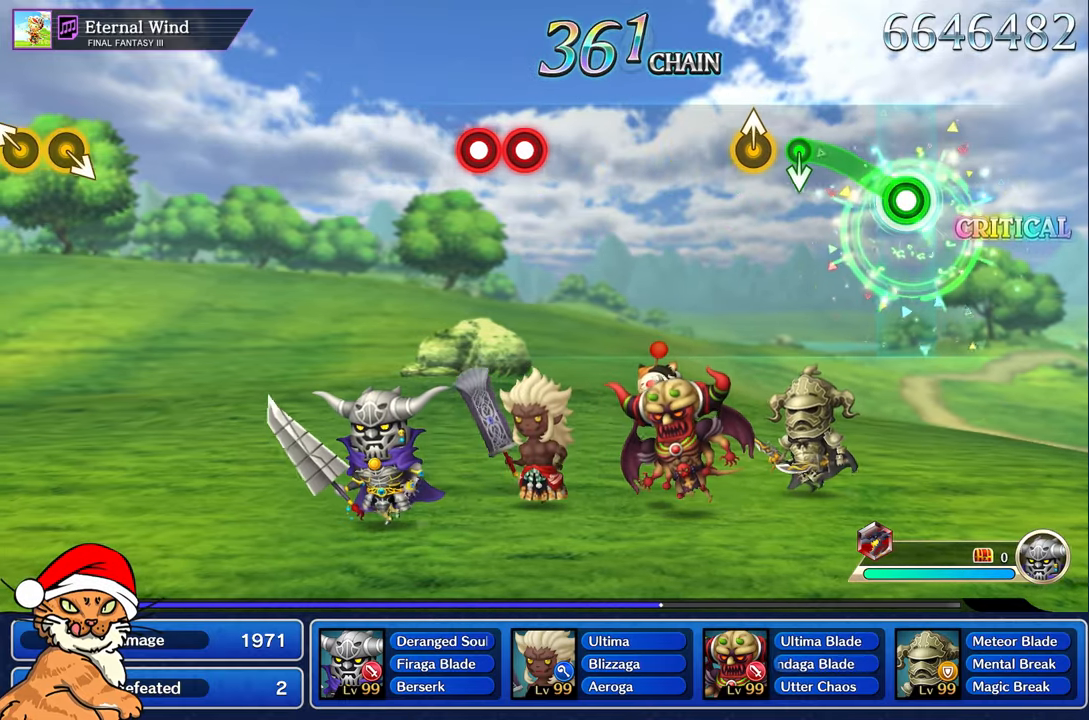
{"dt_ms": 500, "buttons": [], "left_stick": "up-left", "right_stick": "center", "events": [[450, "R1", "up"], [467, "left_stick", "up-left"]]}